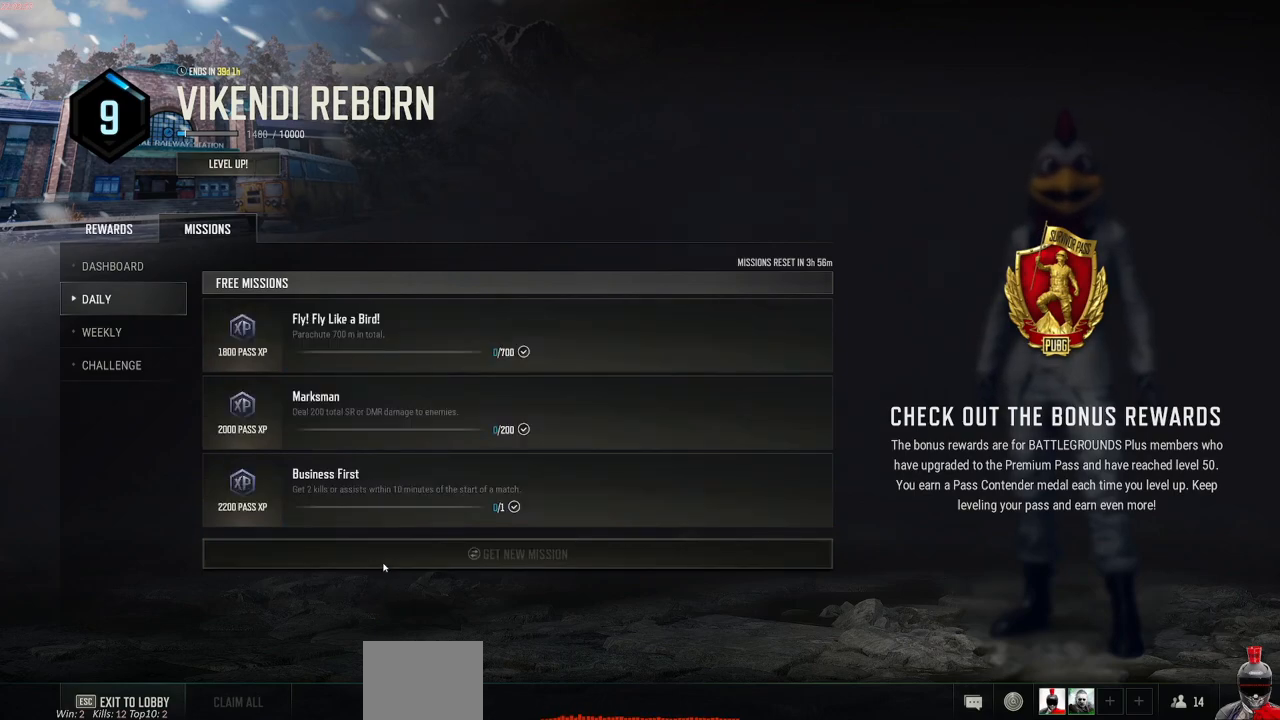
Gameplay with keyboard and mouse; each line is a JSON object with the keys and mouse buttons held at the frame after it. "events" lists presses ("down") and releases ("up") of "a", "alt", "c", "ctrl", "d", "e", "f", "q", "r", "s", "shift", "space", "tab", "w", "x", "z", "mouse_left", "mouse_wheel" and "mouse_right" between this image and that frame as [ms after this image, input, new state], when the widget could be followed in between. "mouse_left", "mouse_wheel", "mouse_right" = the "left", "wheel", "right" buttons of the "mouse" list. No other keys are recorded. "wheel" means that the mouse wheel is clicked or scrolled. Mouse movement is not recorded.
{"keys": [], "mouse": [], "events": []}
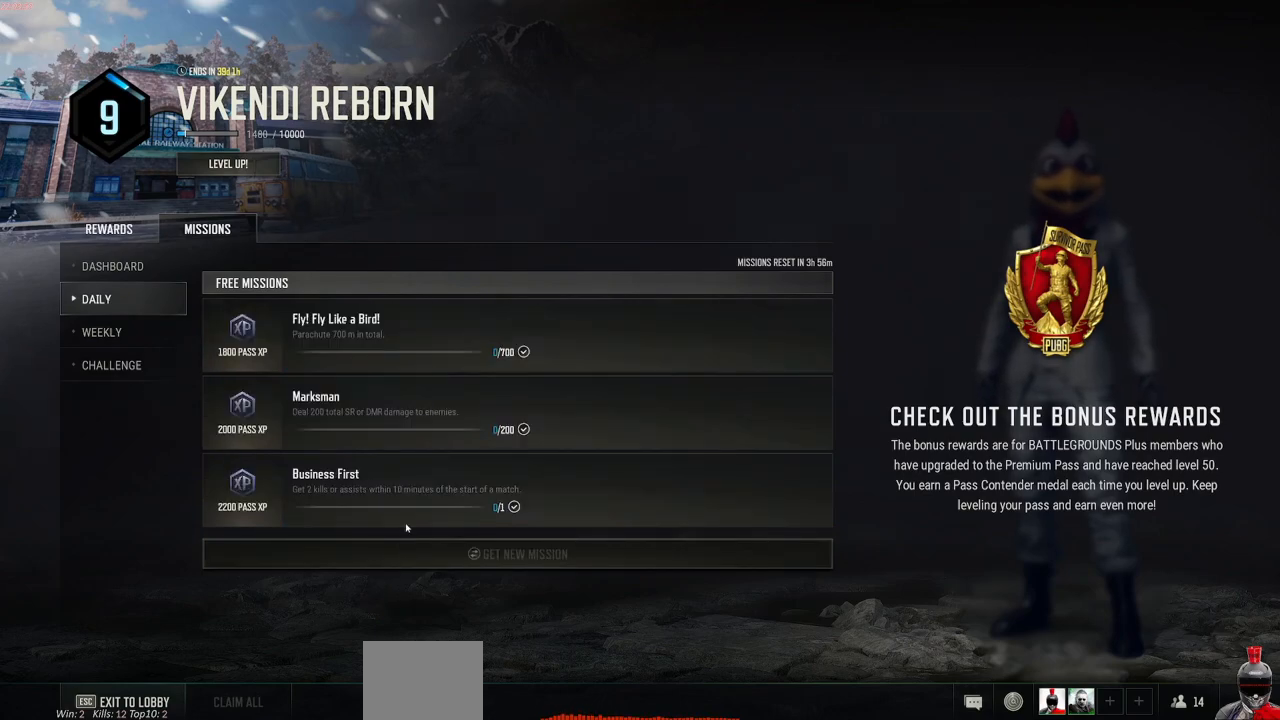
{"keys": [], "mouse": [], "events": []}
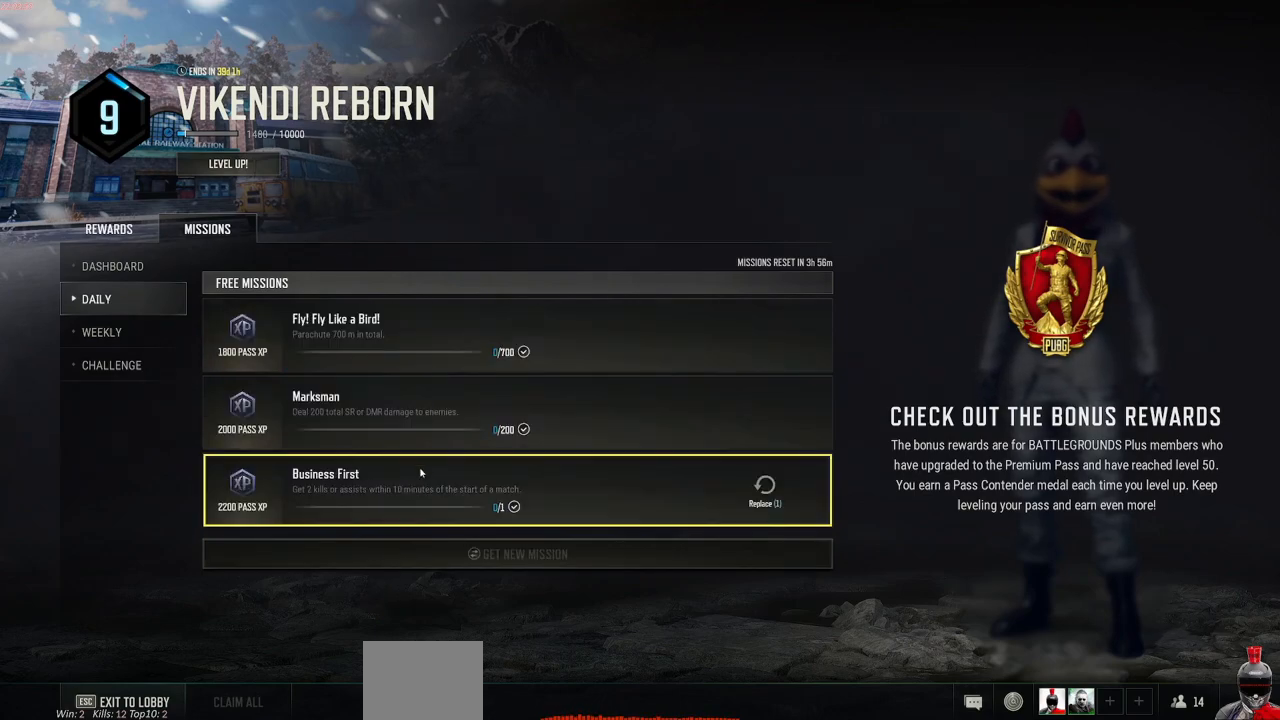
{"keys": [], "mouse": [], "events": []}
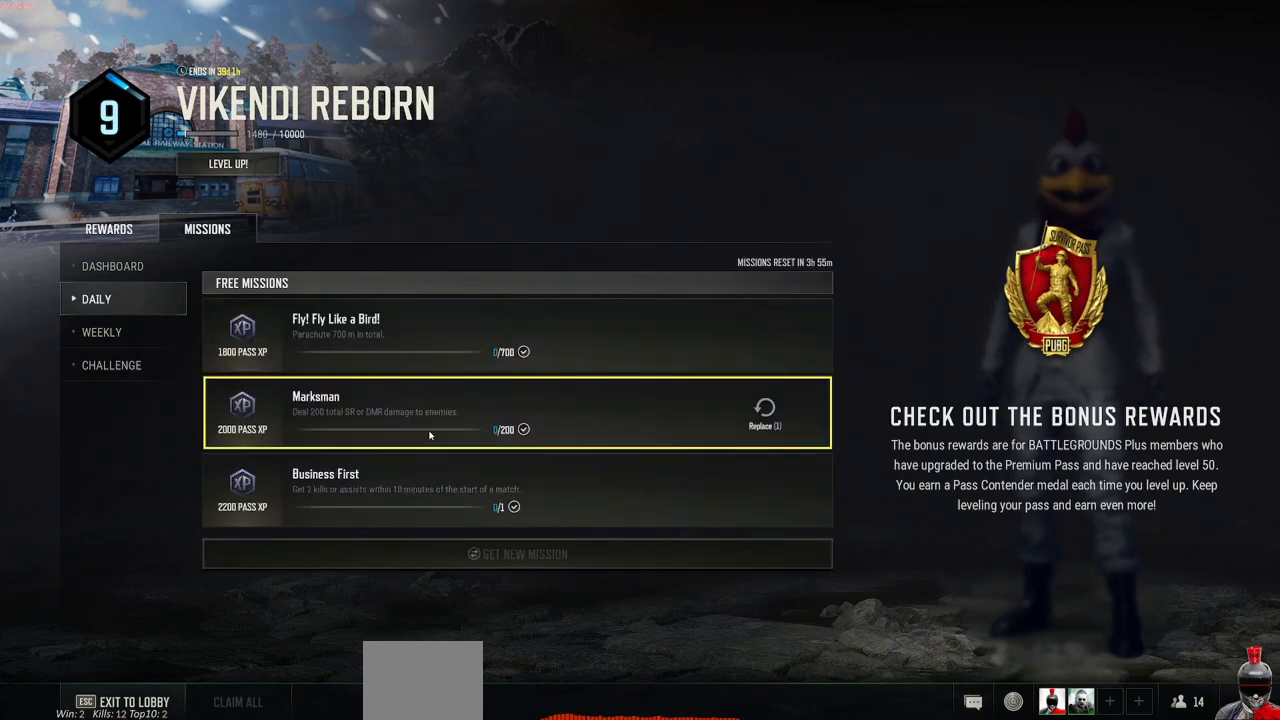
{"keys": [], "mouse": [], "events": []}
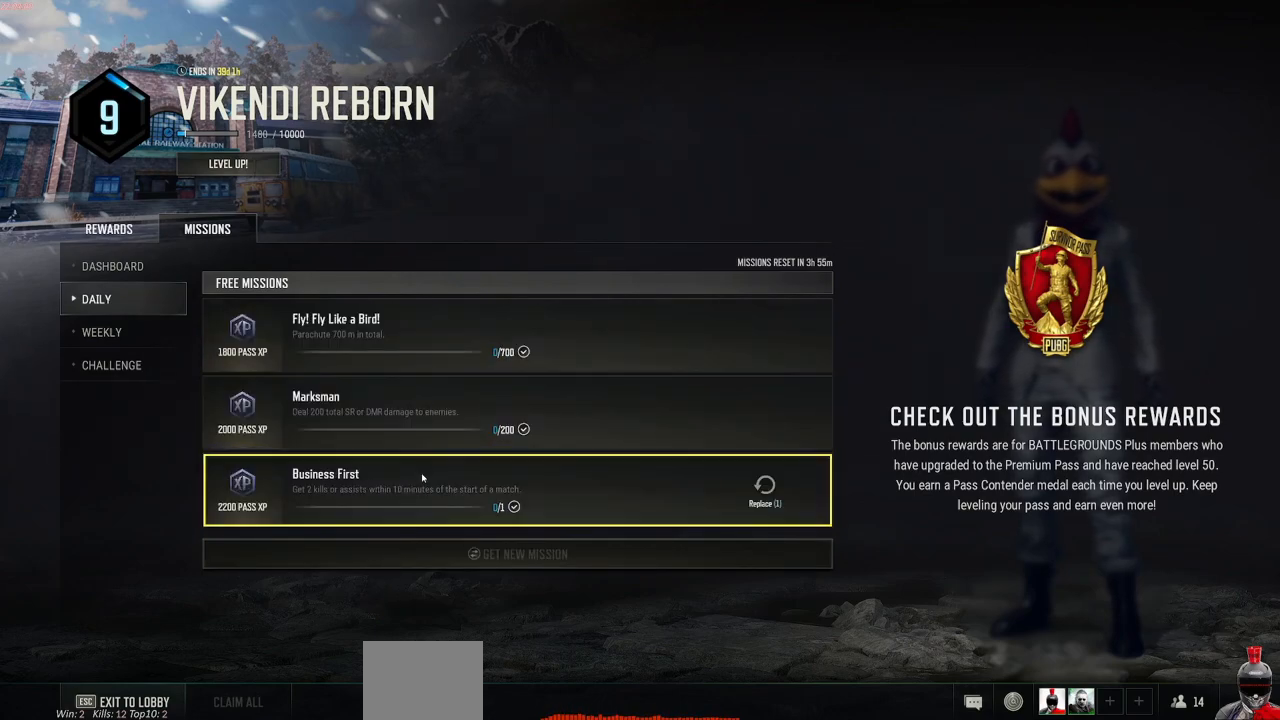
{"keys": [], "mouse": [], "events": []}
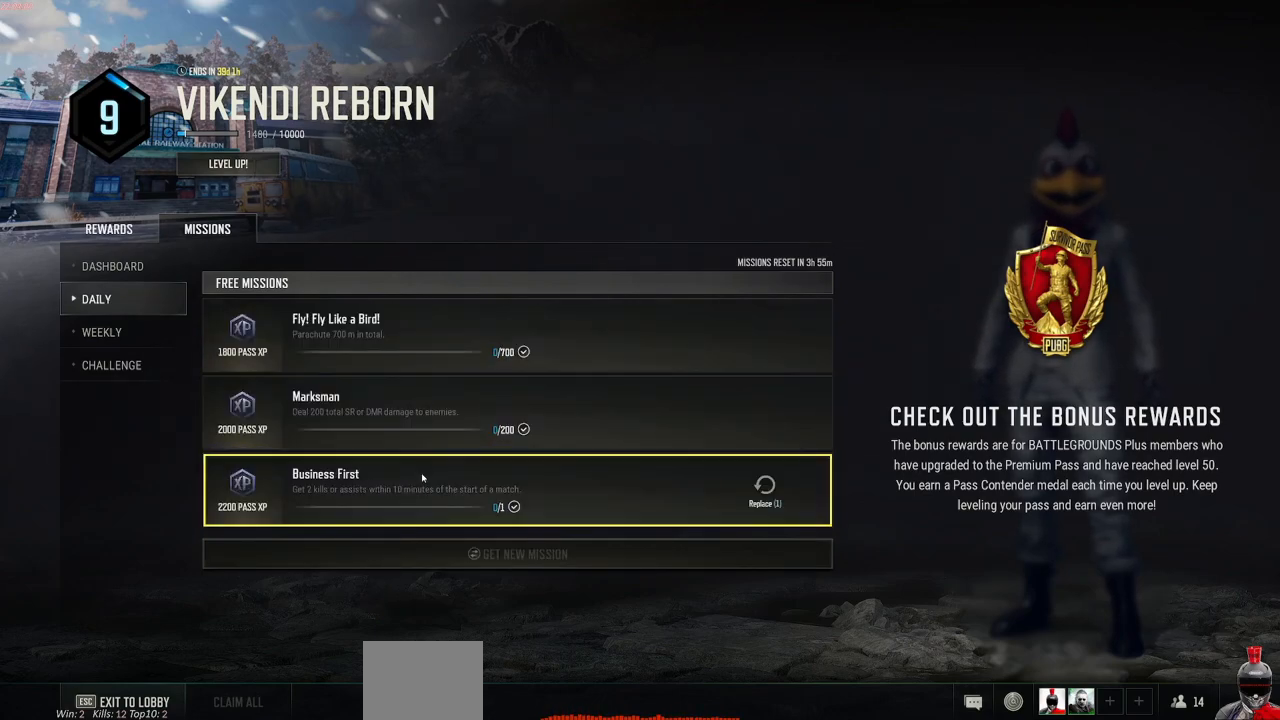
{"keys": [], "mouse": [], "events": []}
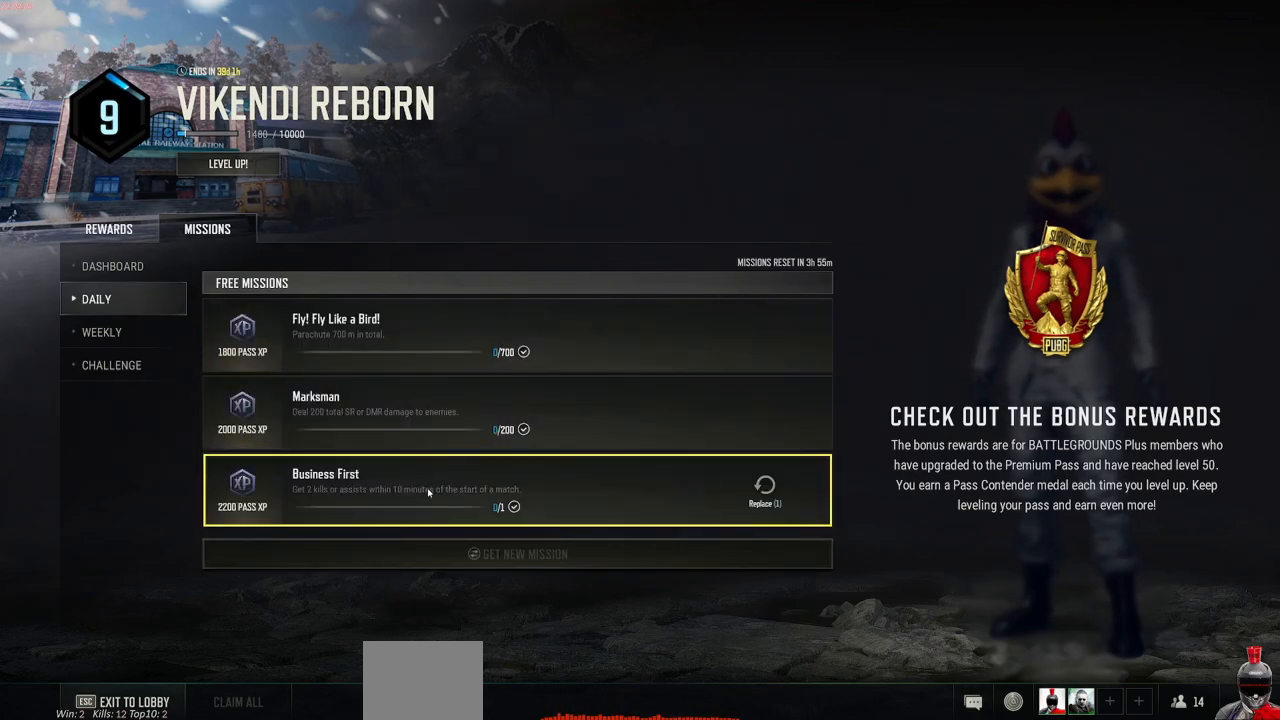
{"keys": [], "mouse": [], "events": []}
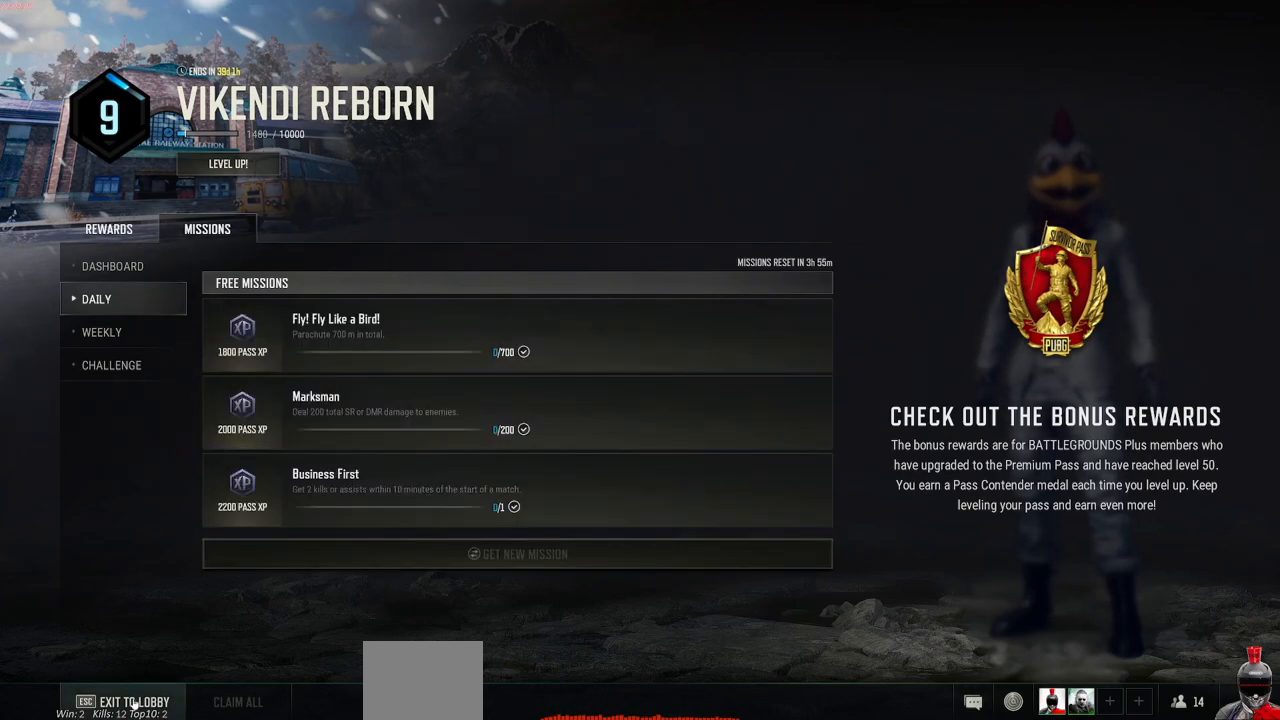
{"keys": [], "mouse": [], "events": [[17, "mouse_left", "down"], [83, "mouse_left", "up"]]}
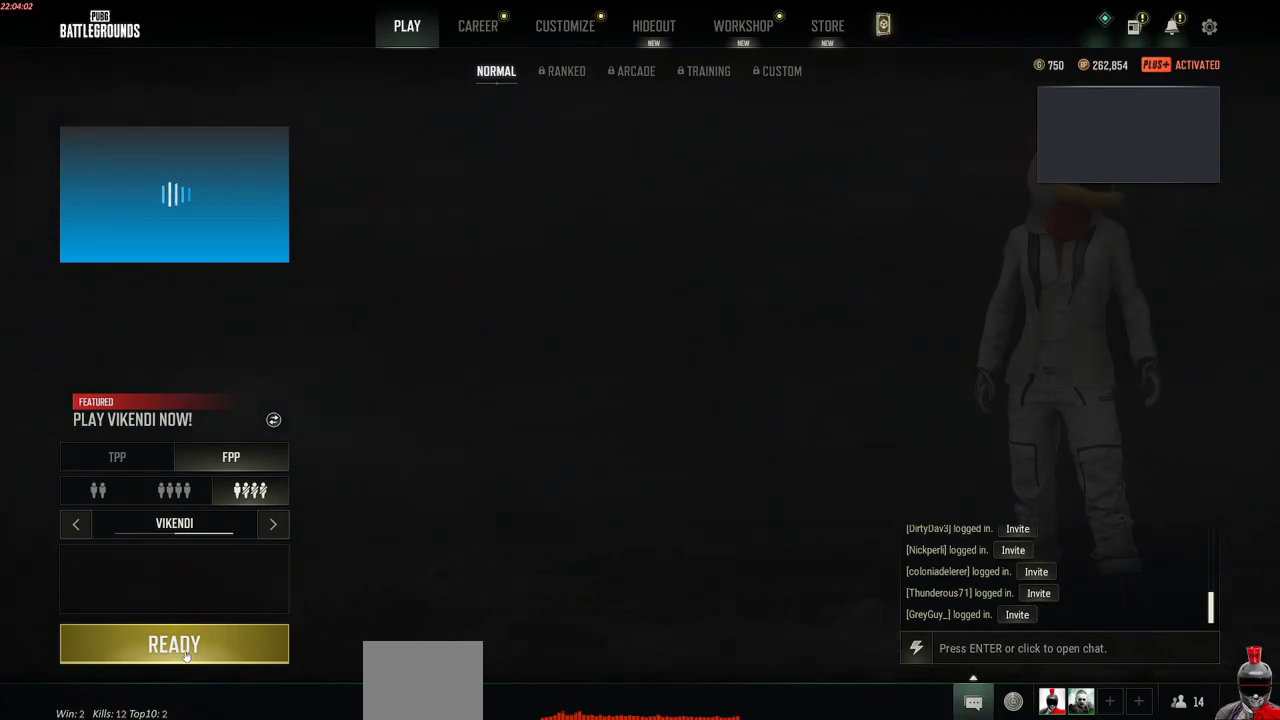
{"keys": [], "mouse": [], "events": []}
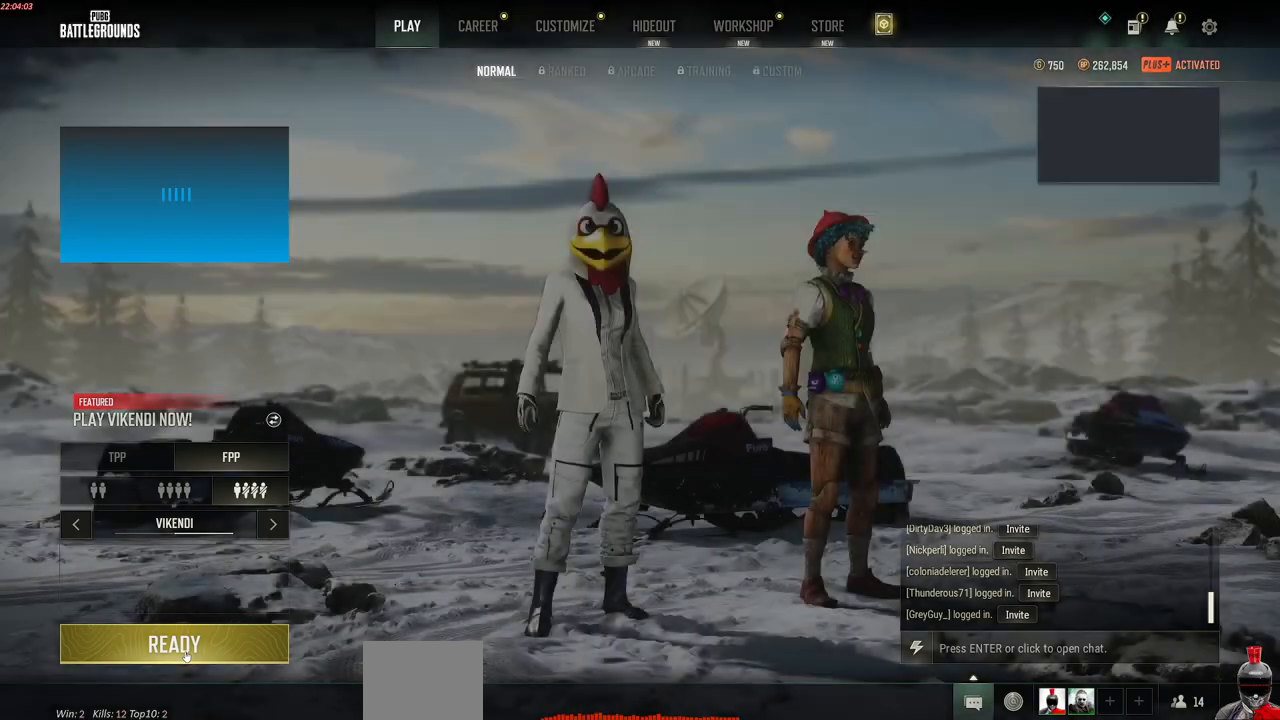
{"keys": [], "mouse": ["left"], "events": [[167, "mouse_left", "down"]]}
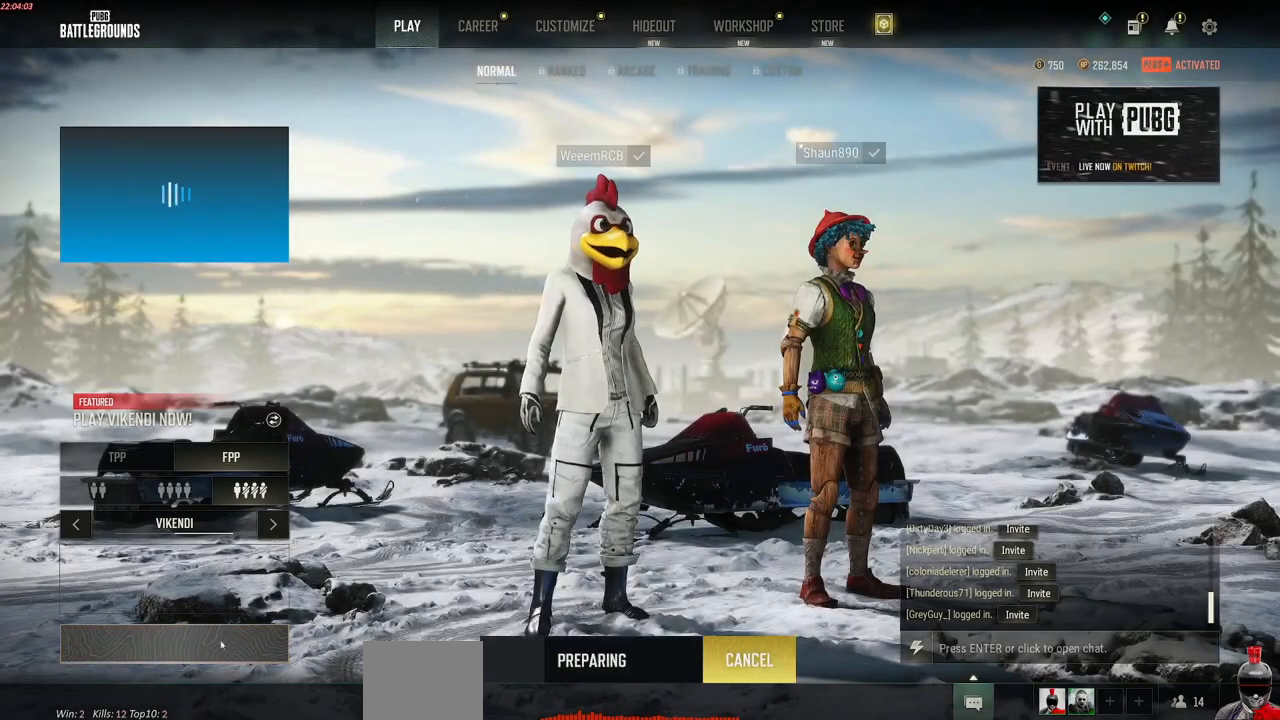
{"keys": [], "mouse": ["left"], "events": []}
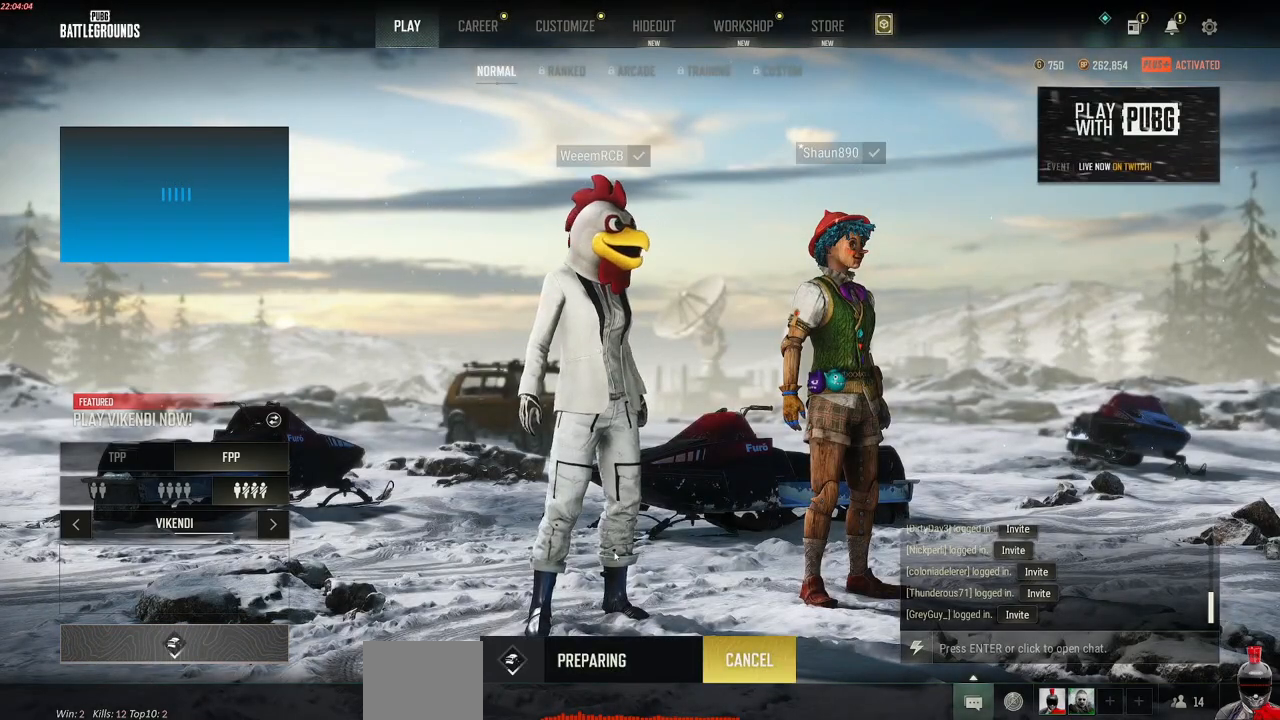
{"keys": [], "mouse": ["left"], "events": []}
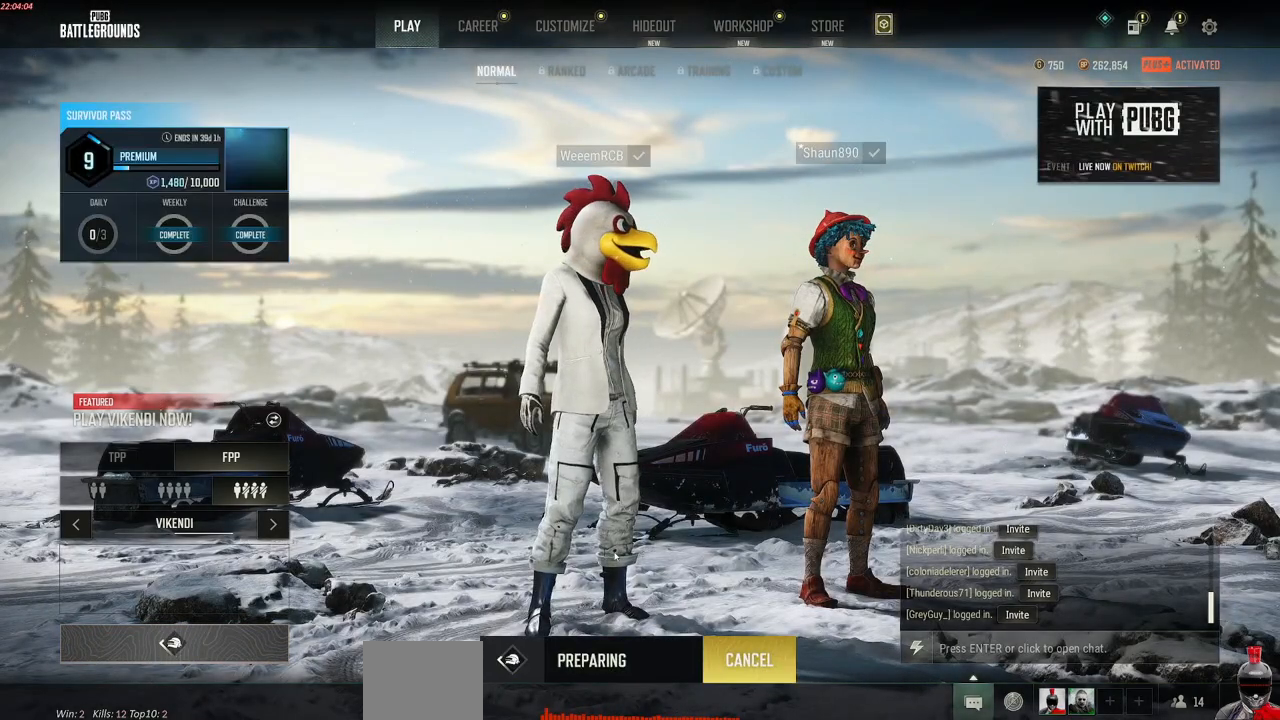
{"keys": [], "mouse": ["left"], "events": []}
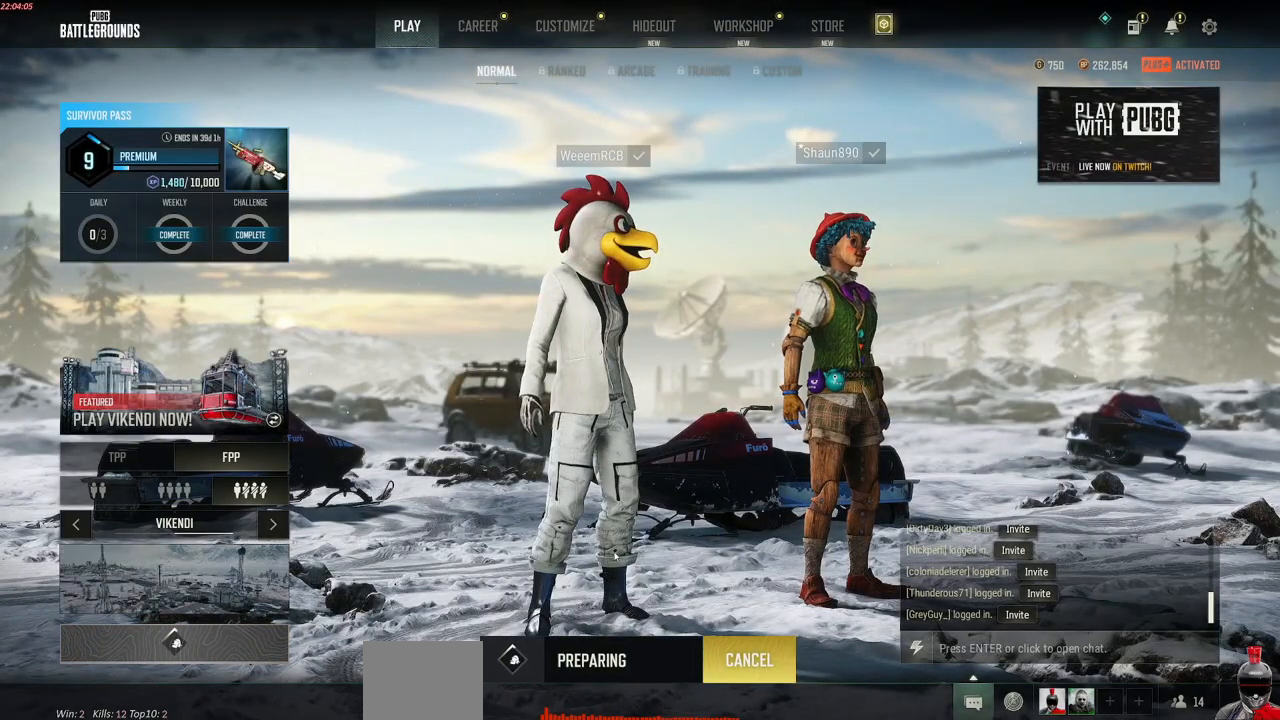
{"keys": [], "mouse": ["left"], "events": []}
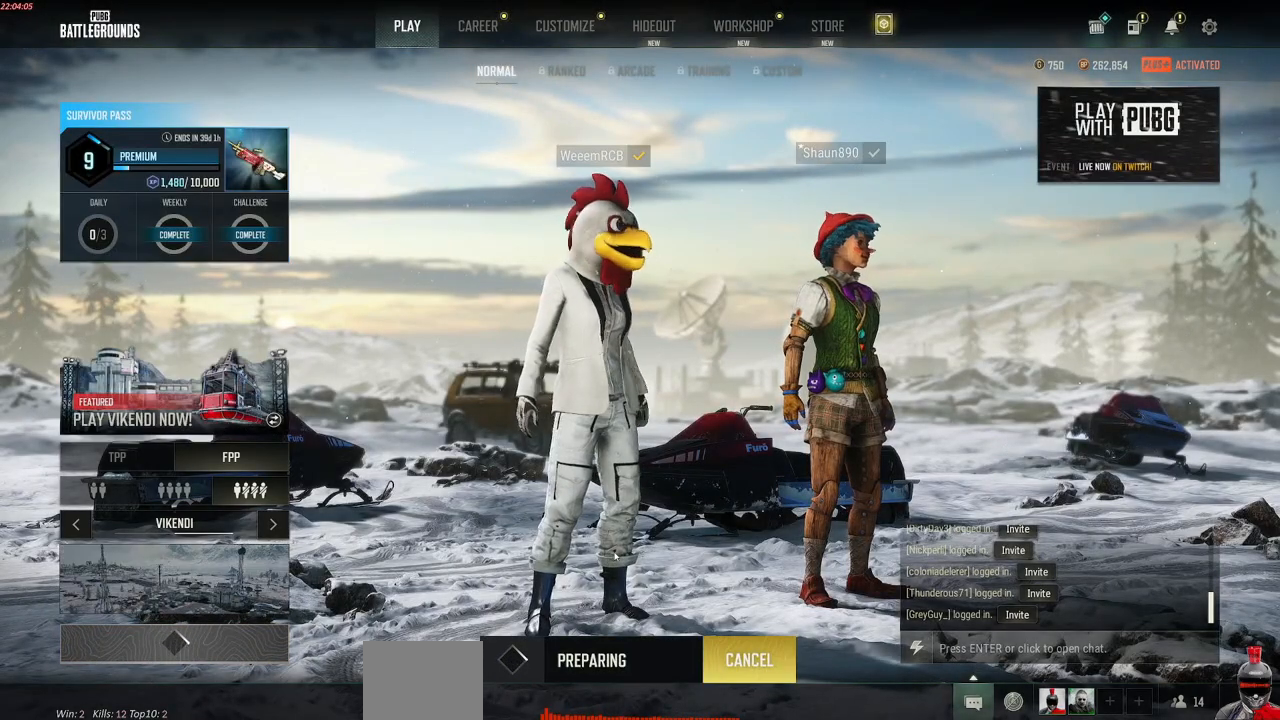
{"keys": [], "mouse": ["left"], "events": []}
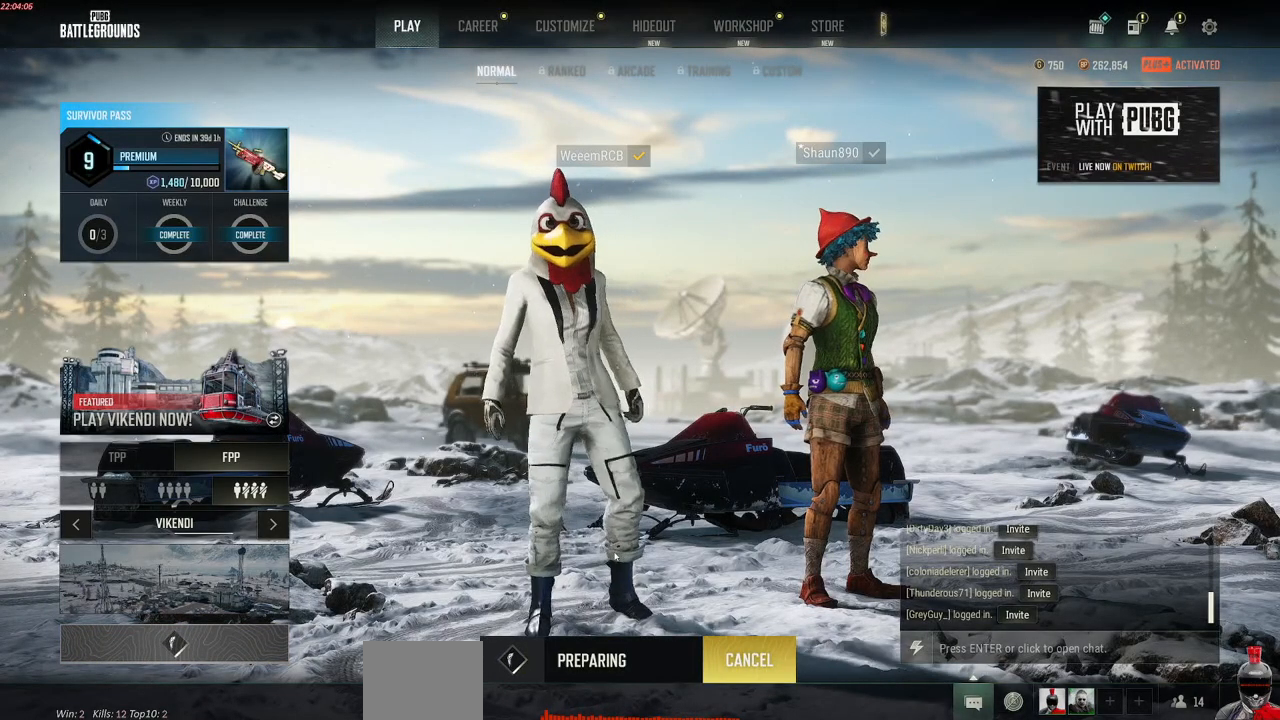
{"keys": [], "mouse": ["left"], "events": []}
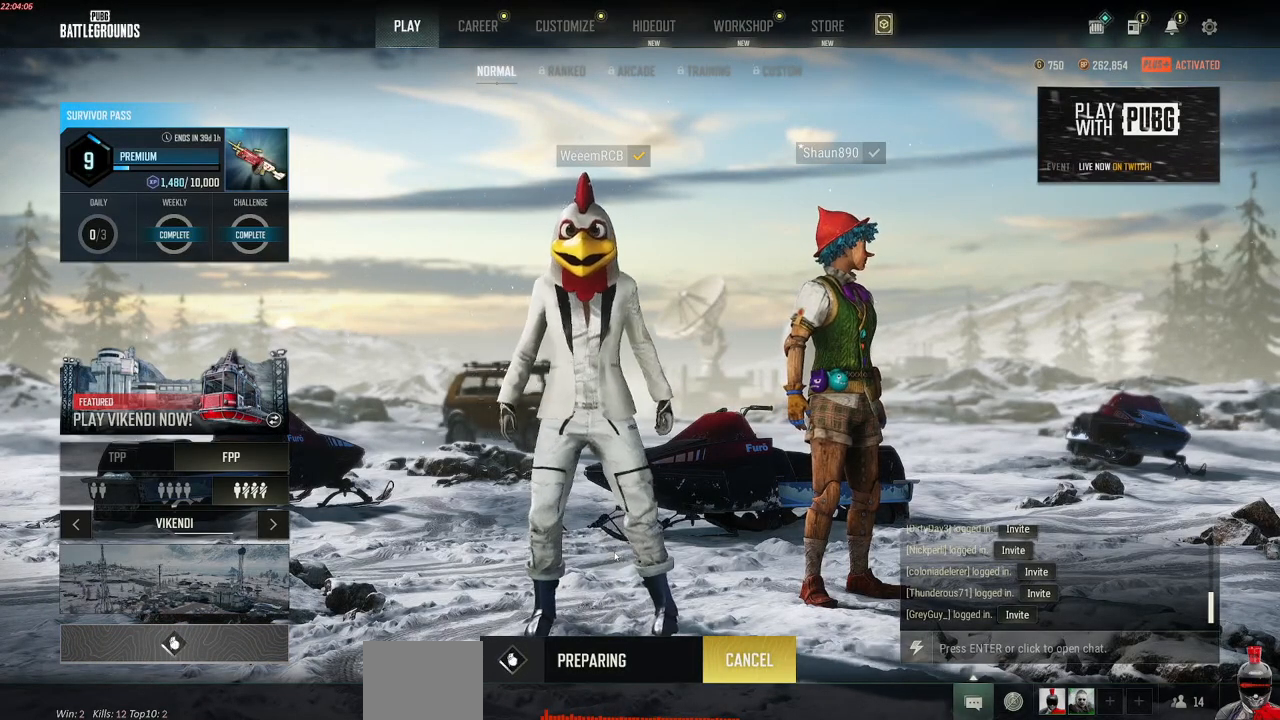
{"keys": [], "mouse": ["left"], "events": []}
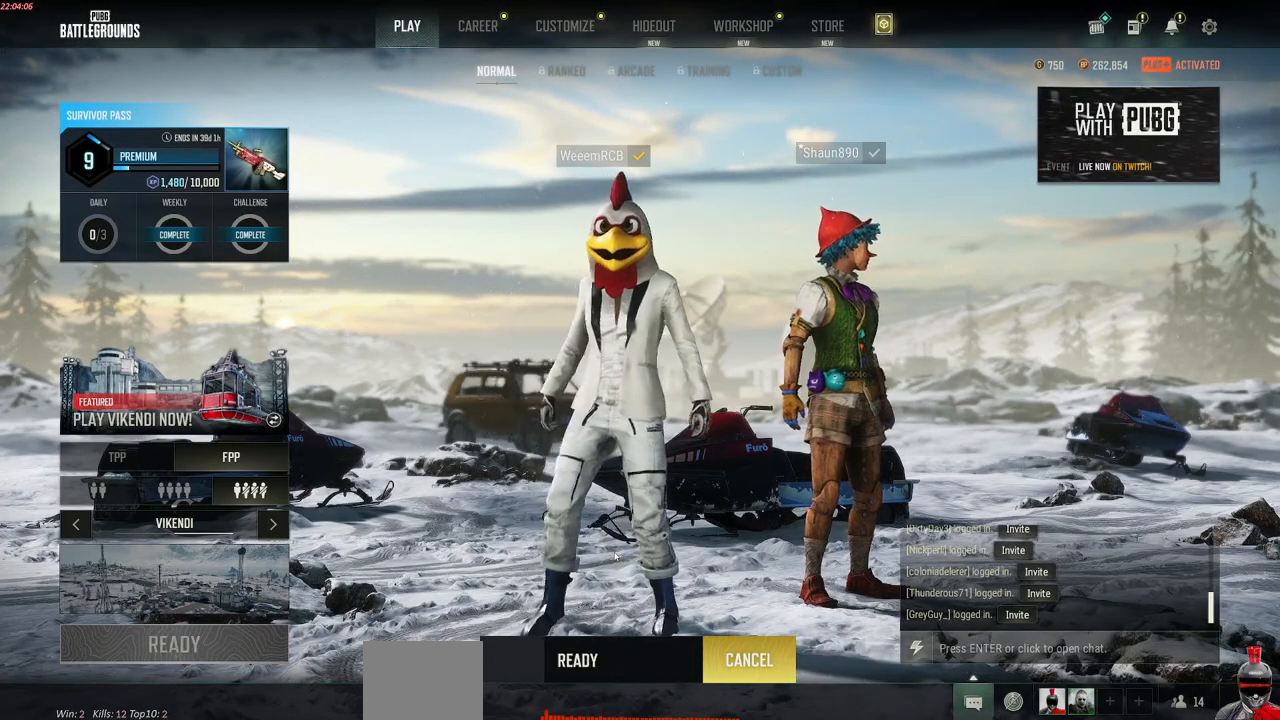
{"keys": [], "mouse": ["left"], "events": []}
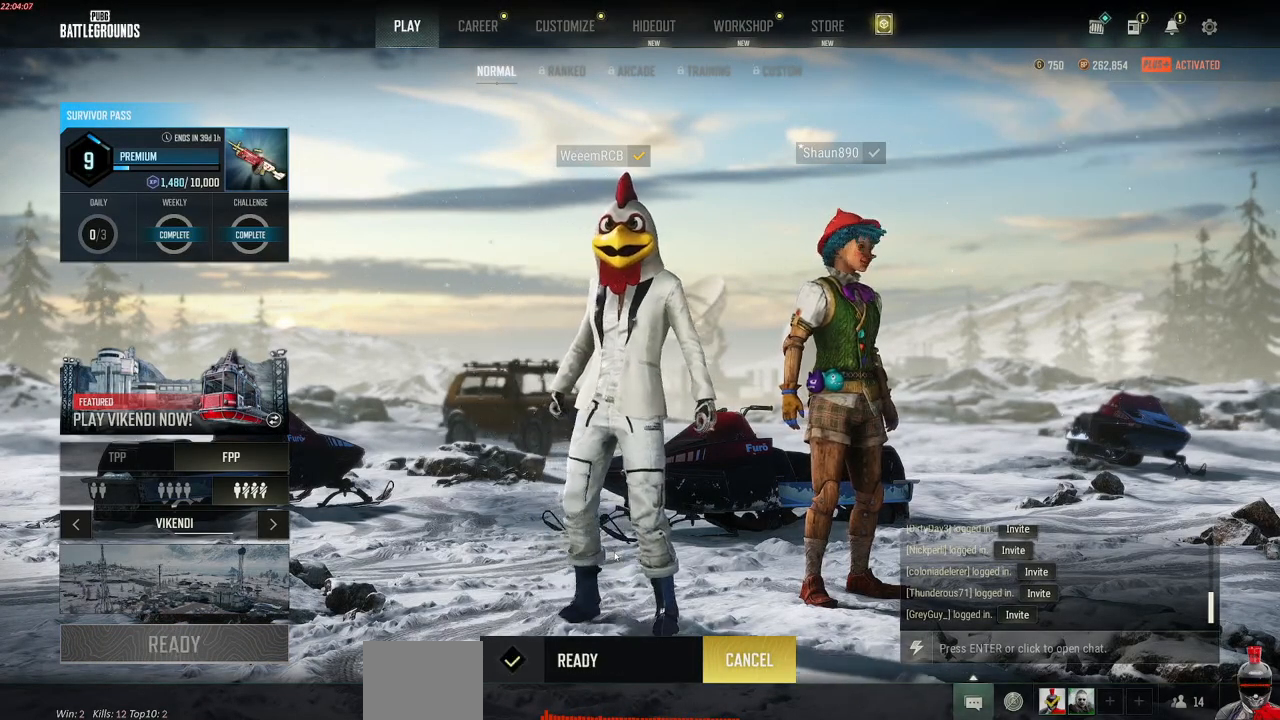
{"keys": [], "mouse": ["left"], "events": []}
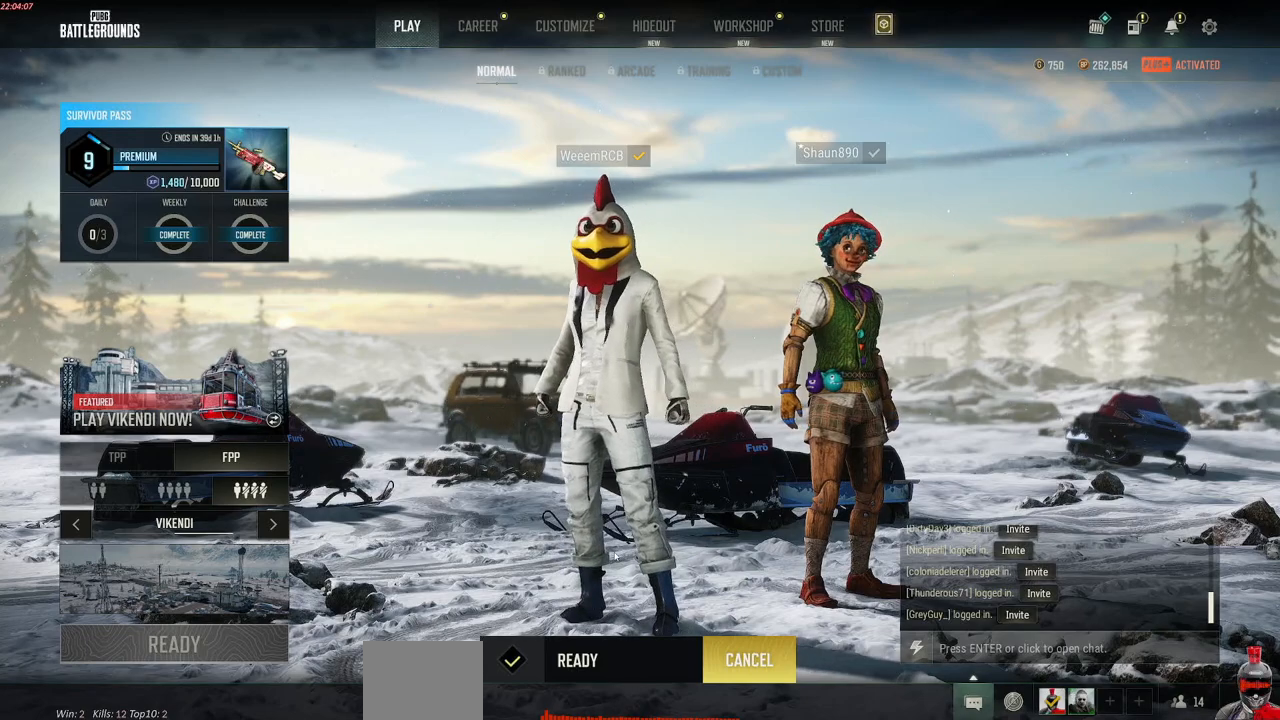
{"keys": [], "mouse": ["left"], "events": []}
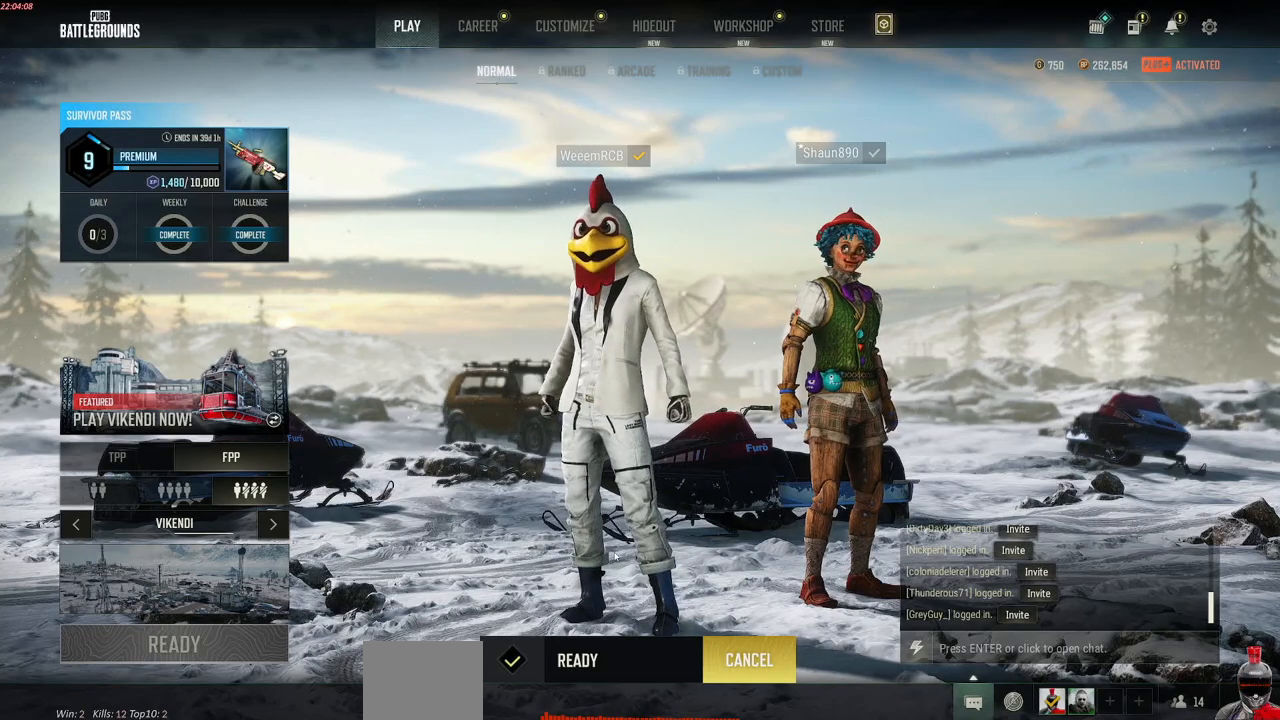
{"keys": [], "mouse": ["left"], "events": []}
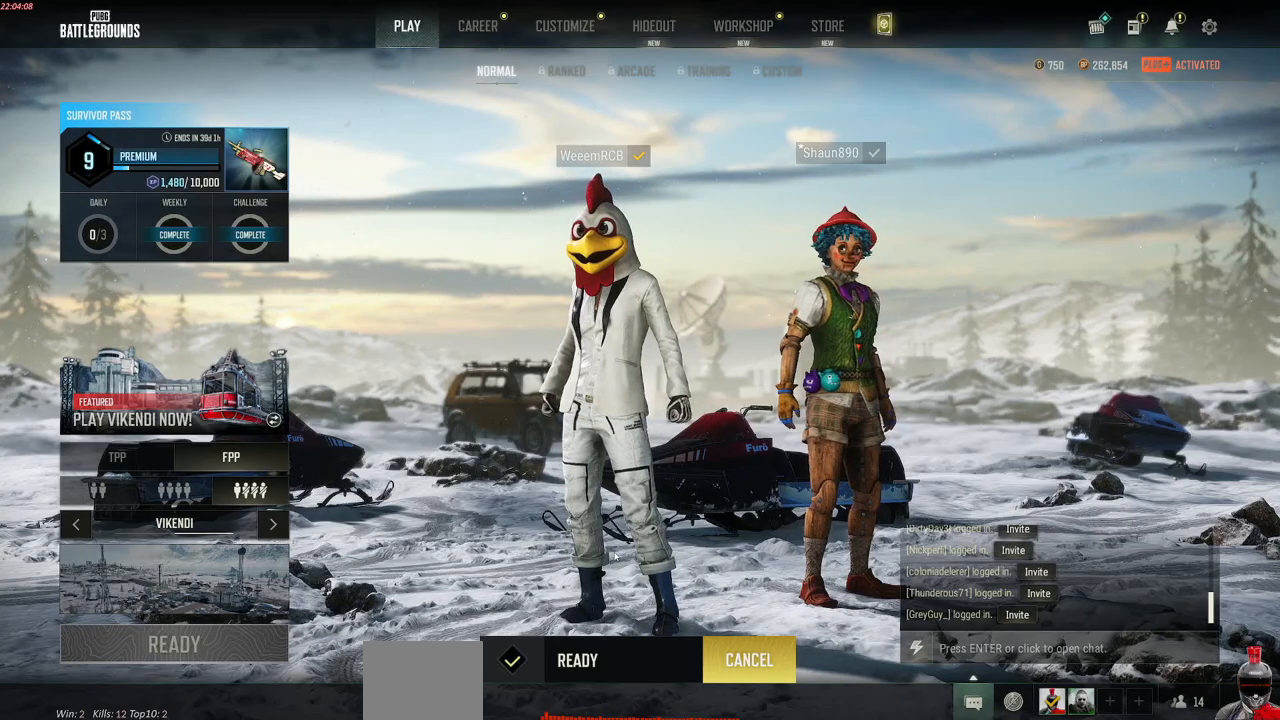
{"keys": [], "mouse": ["left"], "events": []}
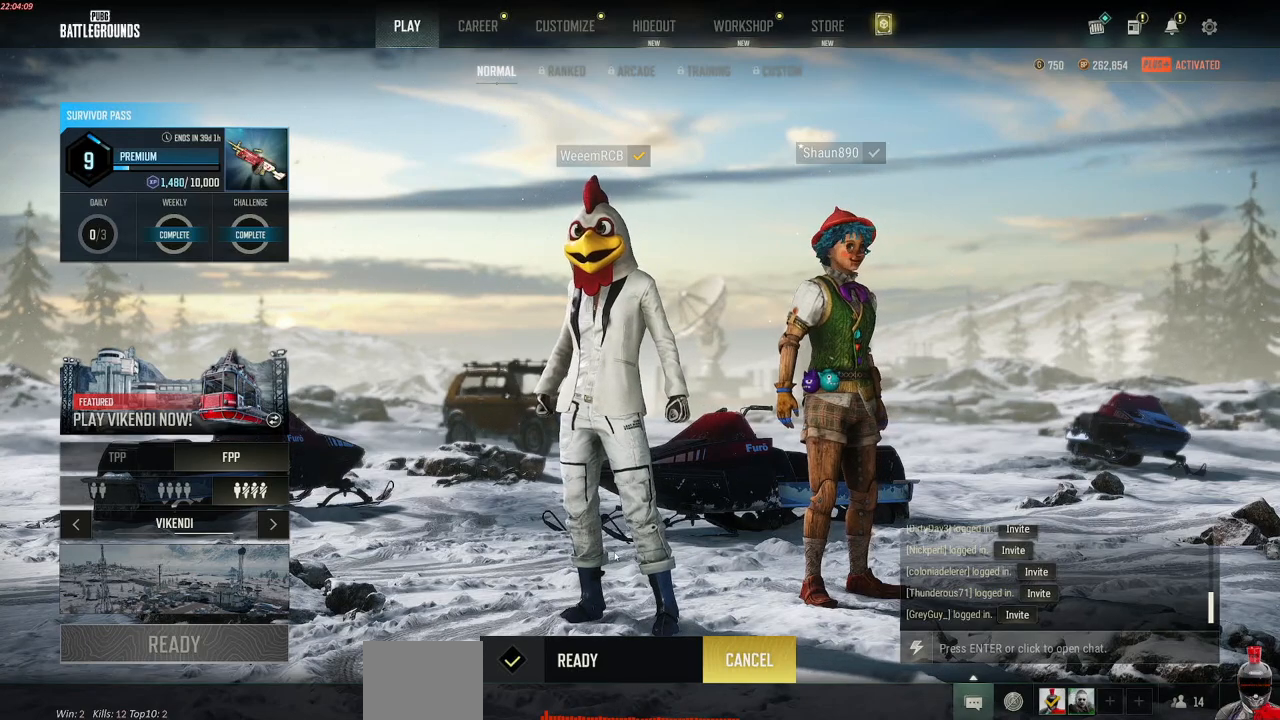
{"keys": [], "mouse": ["left"], "events": []}
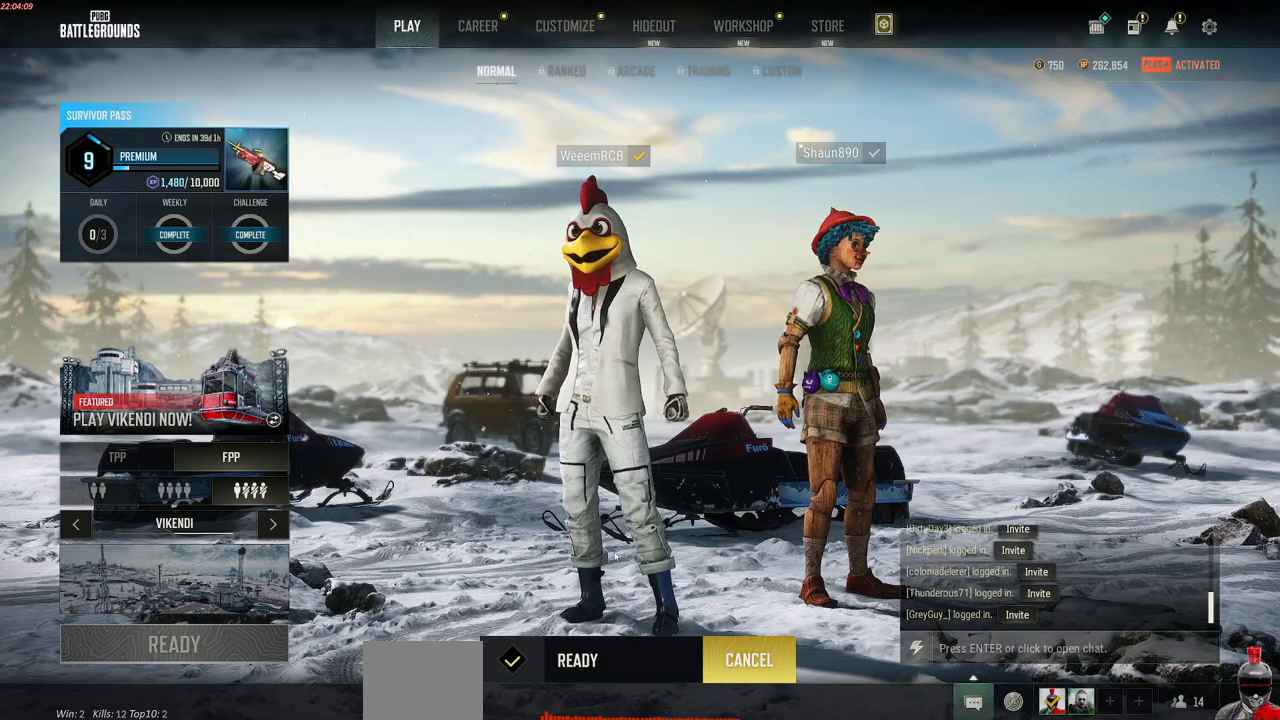
{"keys": [], "mouse": ["left"], "events": []}
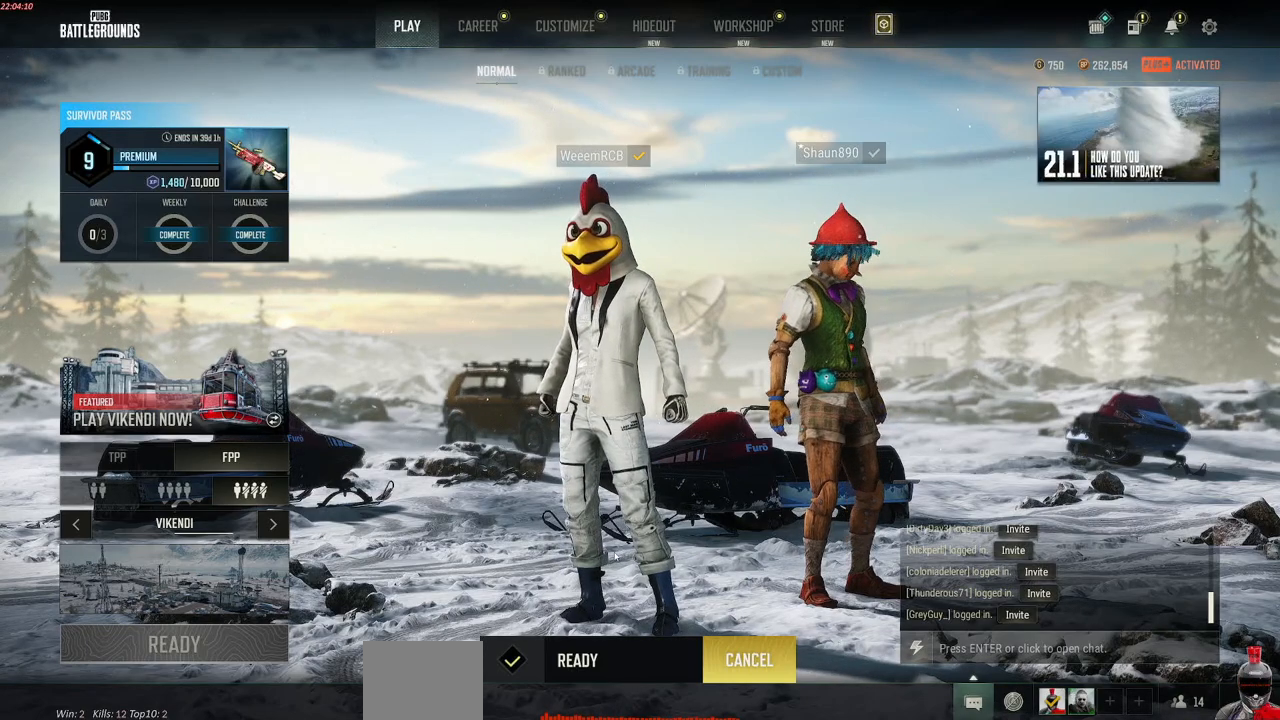
{"keys": [], "mouse": ["left"], "events": []}
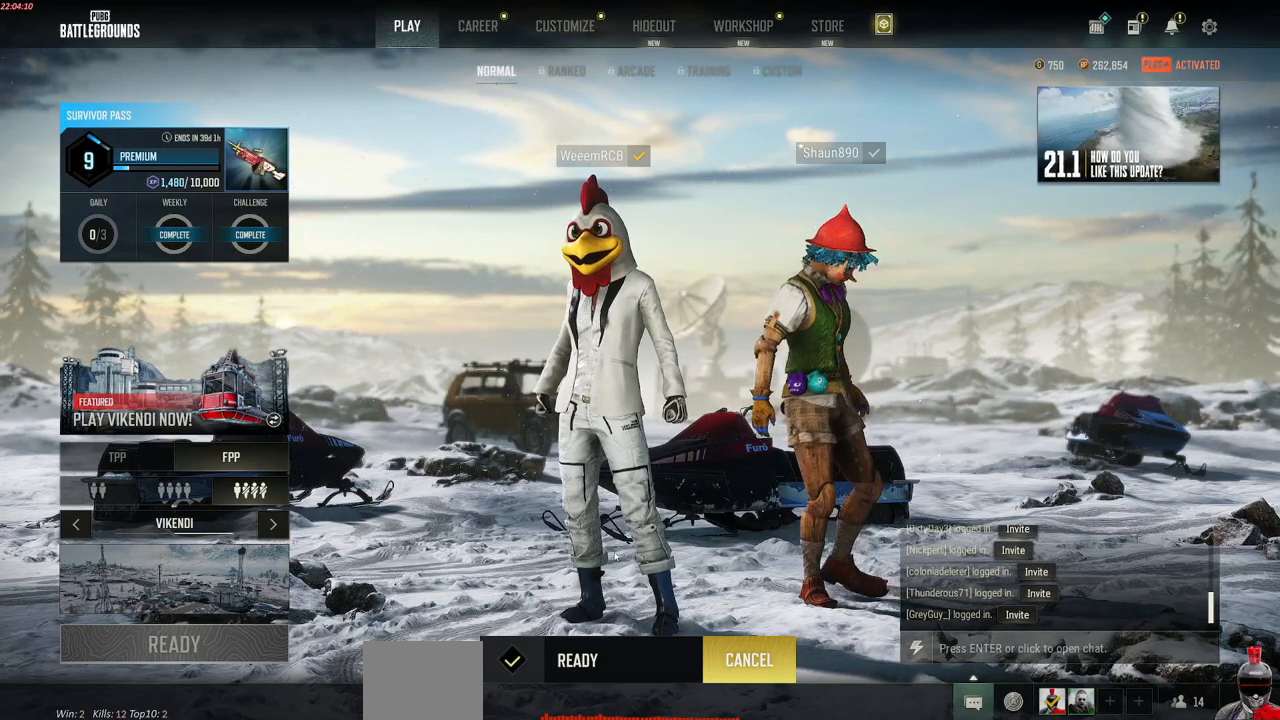
{"keys": [], "mouse": ["left"], "events": []}
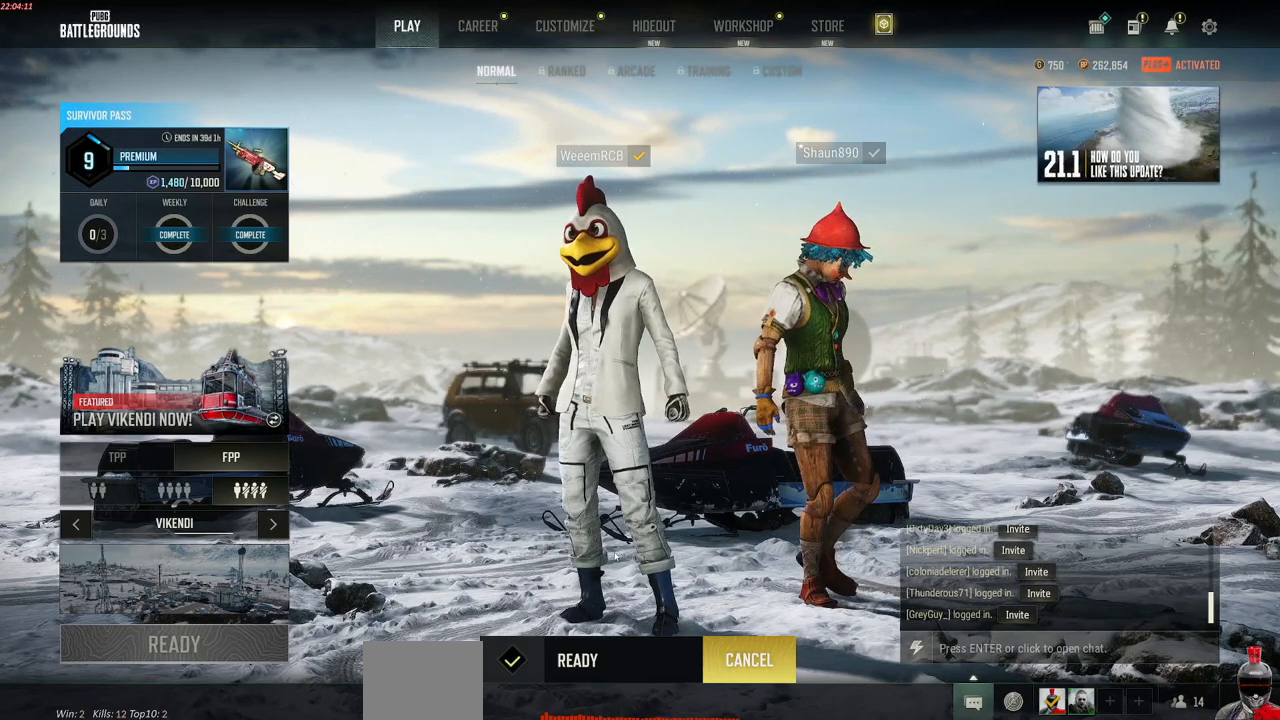
{"keys": [], "mouse": ["left"], "events": []}